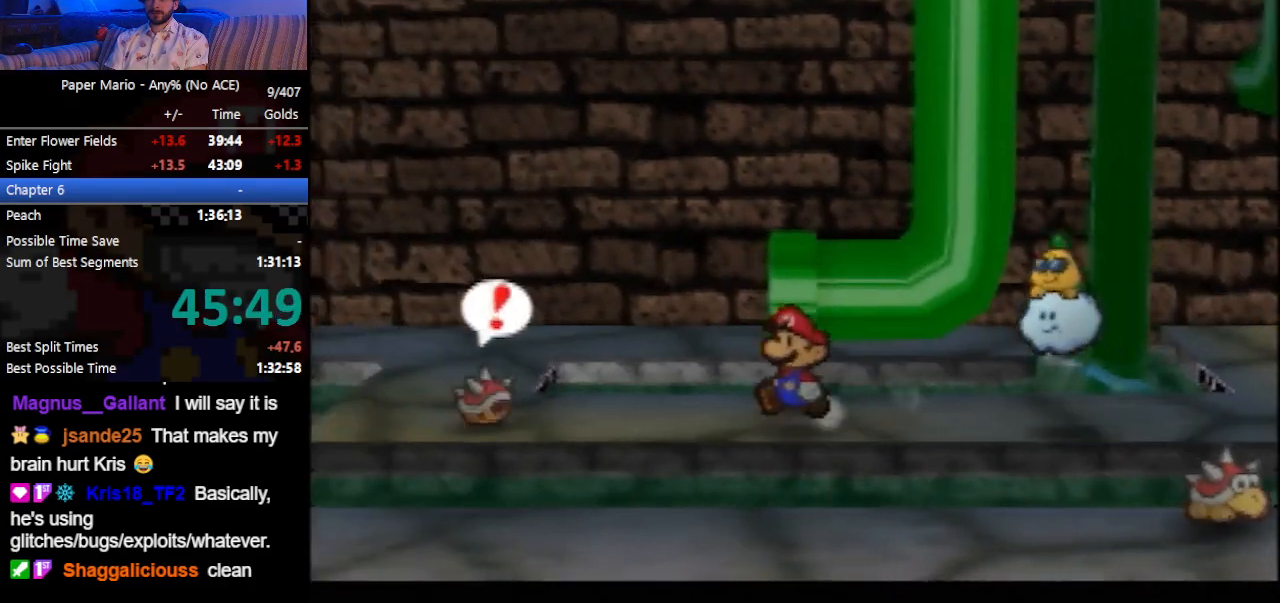
Gameplay with a controller (Nintendo layout); each line is a JSON object with the inputs held at the frame after it. "events" lists button and stick changes between this image and that frame as [ms after this image, input, new state], when the widget could be followed in between. Not read: L3 R3 right_stick.
{"buttons": ["Z"], "left_stick": "up-left", "events": [[100, "left_stick", "up-right"], [433, "left_stick", "up-left"], [500, "Z", "down"]]}
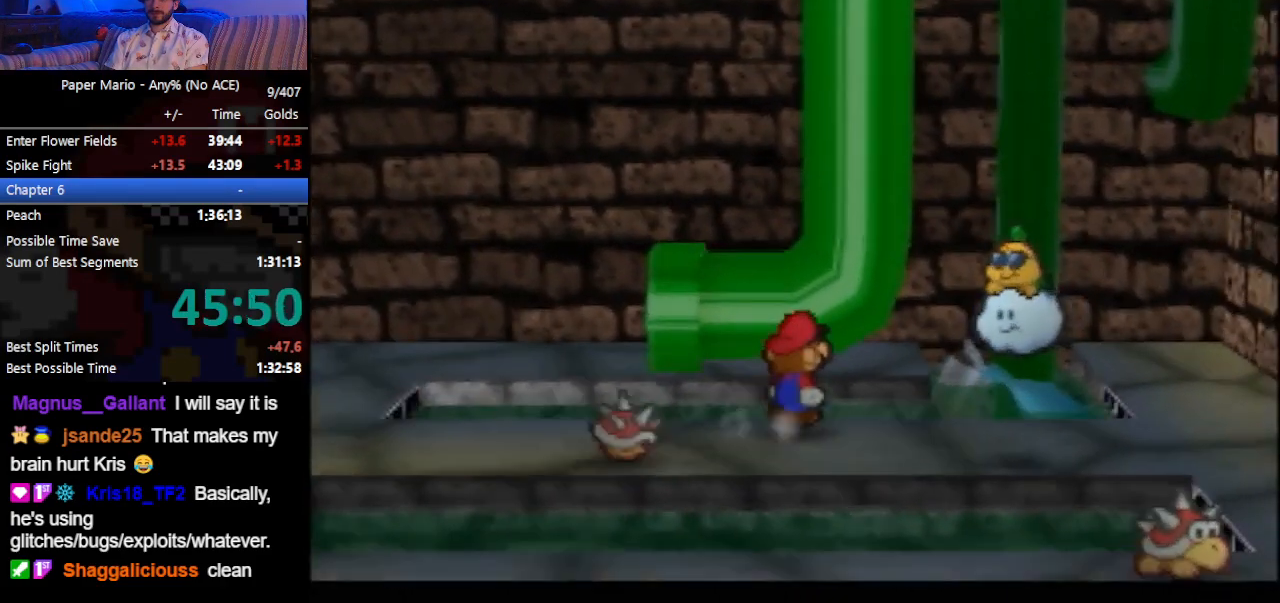
{"buttons": [], "left_stick": "up", "events": [[100, "Z", "up"], [300, "left_stick", "up"]]}
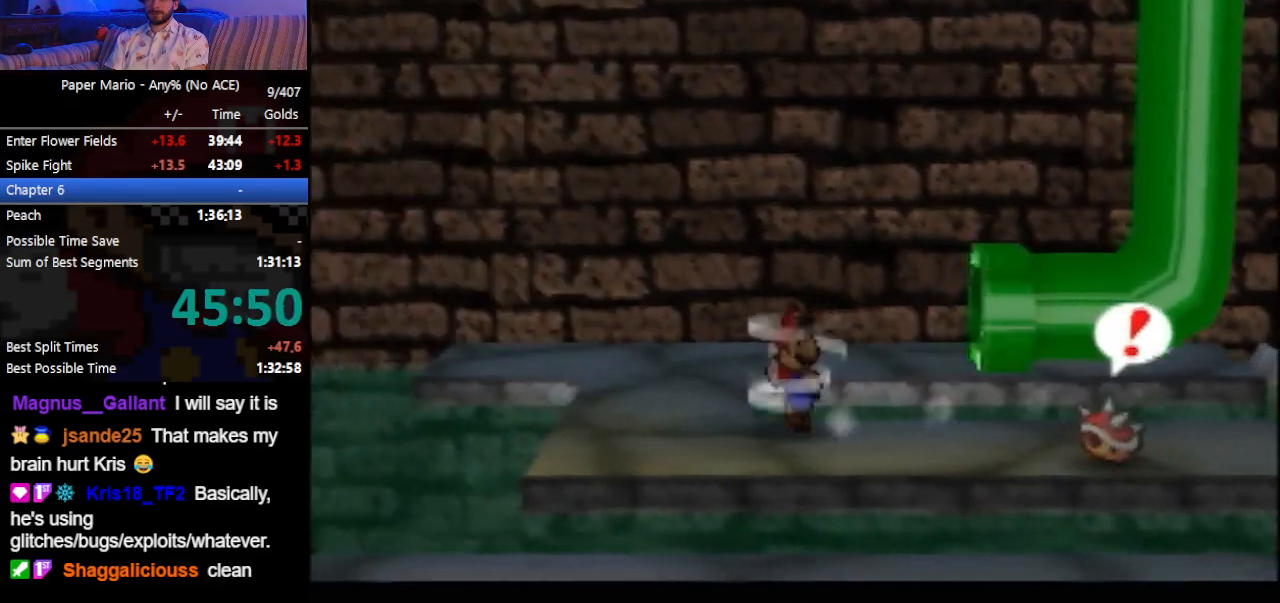
{"buttons": ["Z"], "left_stick": "up-left", "events": [[33, "A", "down"], [67, "A", "up"], [333, "left_stick", "up-left"], [433, "Z", "down"]]}
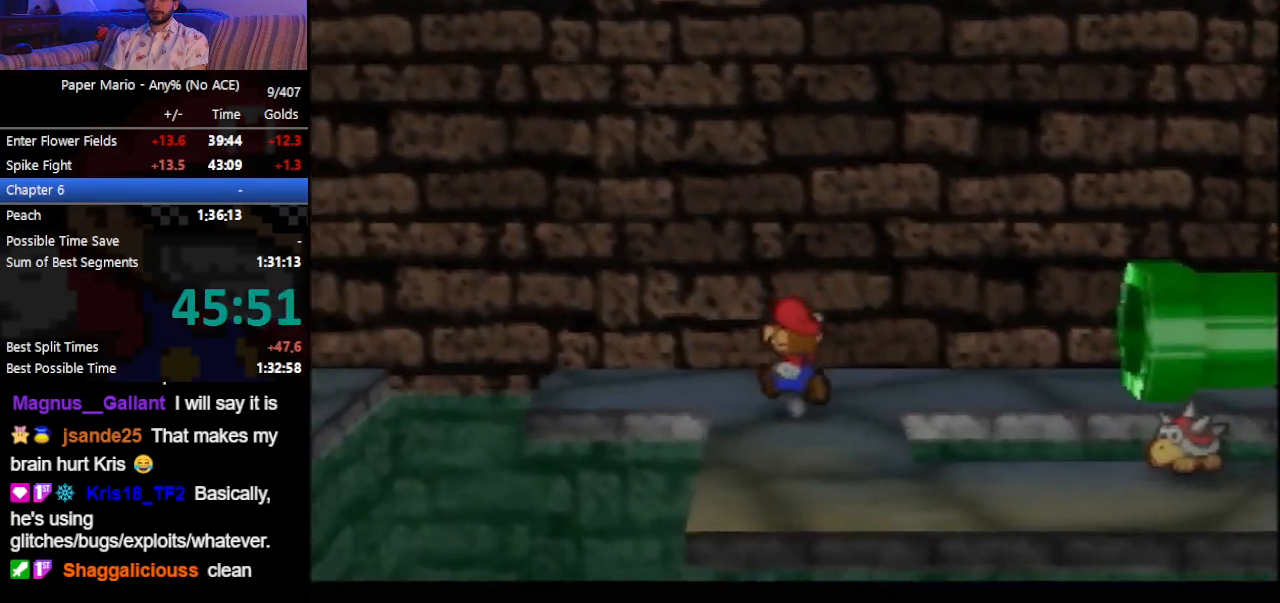
{"buttons": ["A"], "left_stick": "right", "events": [[33, "Z", "up"], [67, "A", "down"], [233, "left_stick", "center"], [367, "left_stick", "right"]]}
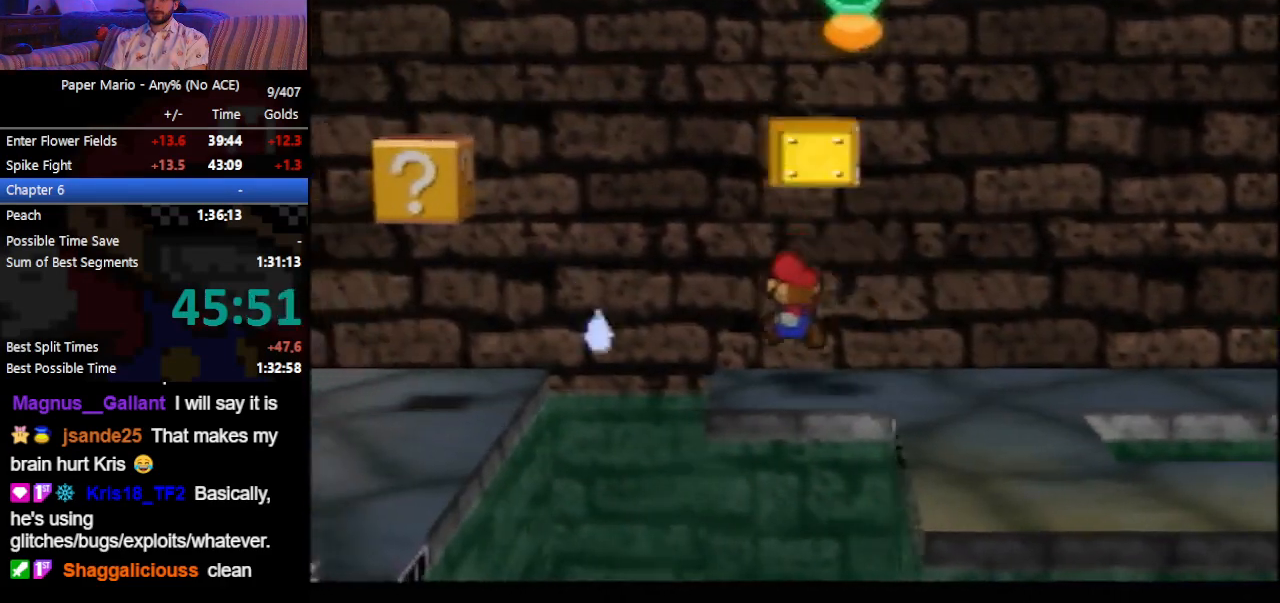
{"buttons": [], "left_stick": "right", "events": [[233, "A", "up"]]}
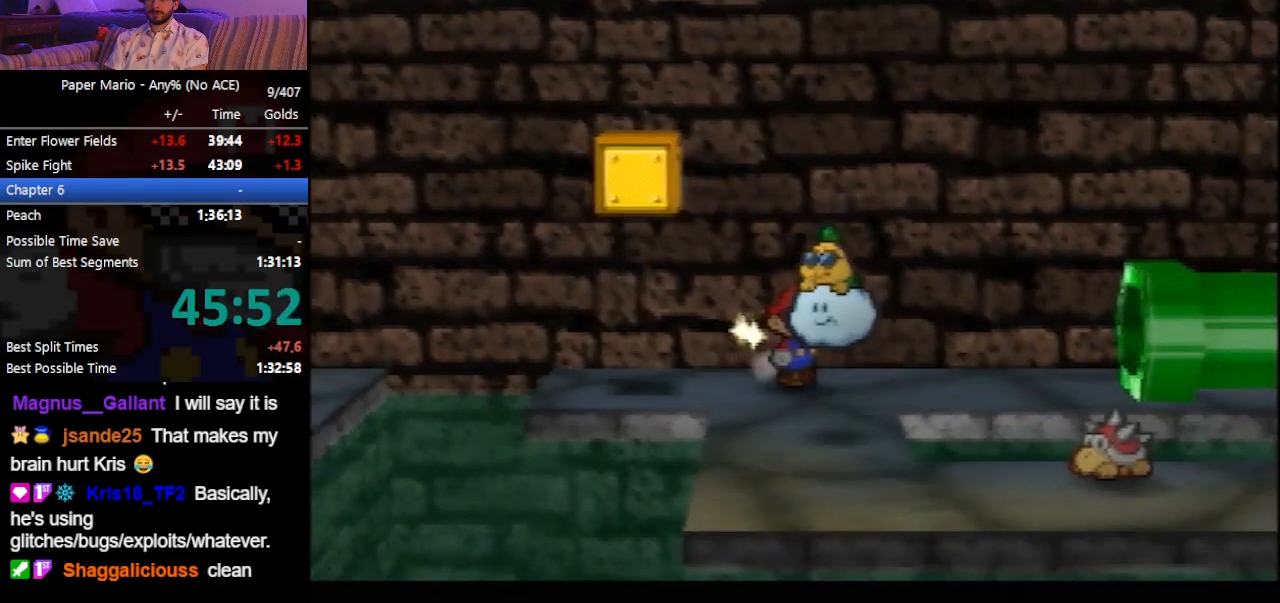
{"buttons": [], "left_stick": "right", "events": [[200, "A", "down"], [333, "A", "up"]]}
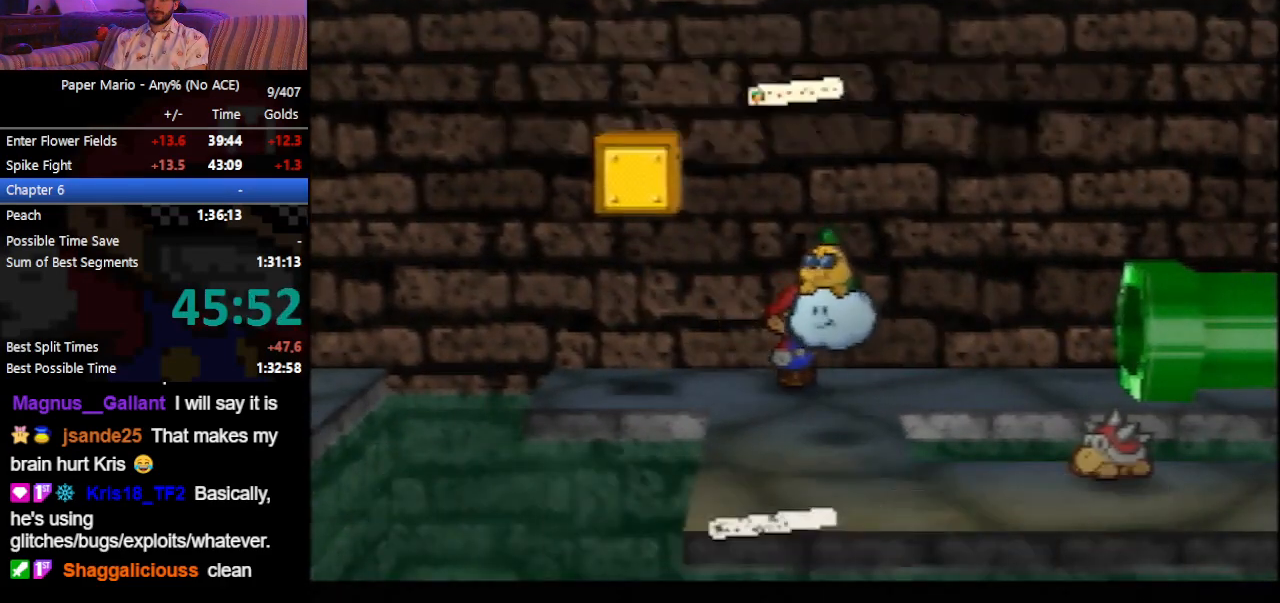
{"buttons": [], "left_stick": "right", "events": [[233, "Z", "down"], [267, "Z", "up"]]}
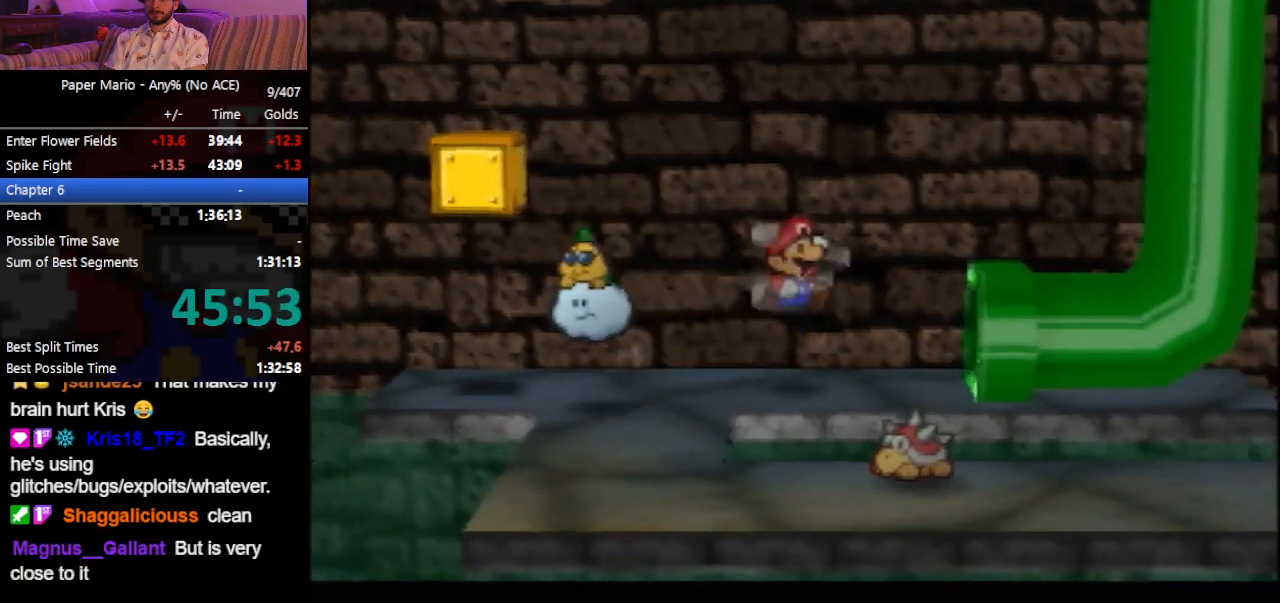
{"buttons": [], "left_stick": "right", "events": []}
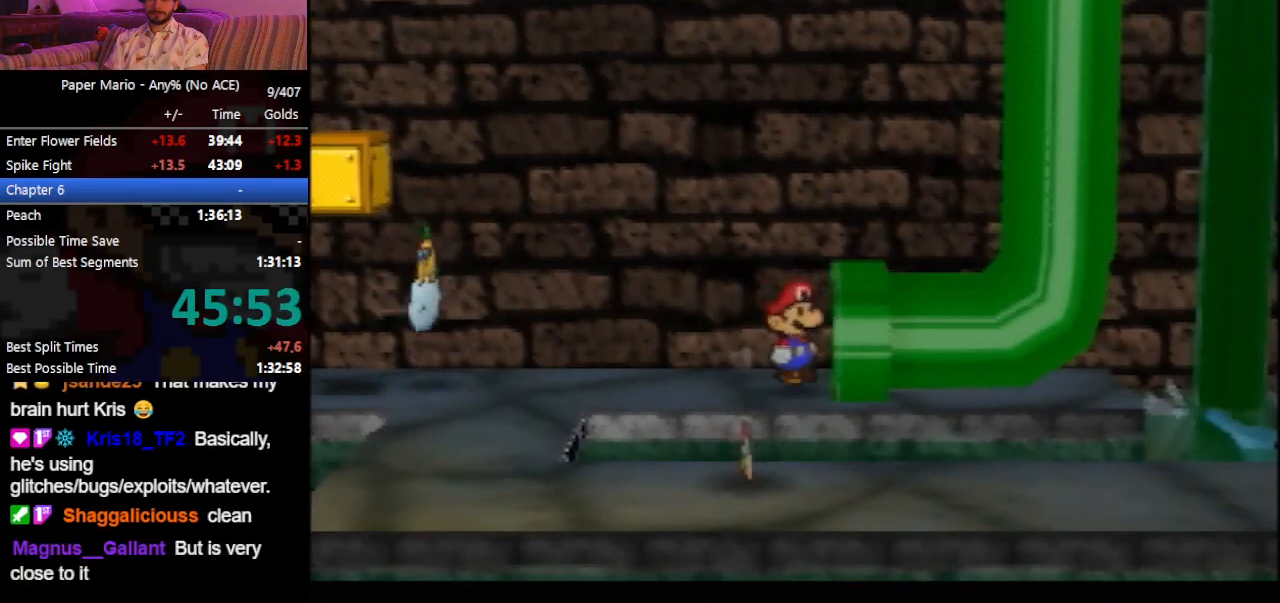
{"buttons": [], "left_stick": "center", "events": [[267, "left_stick", "center"]]}
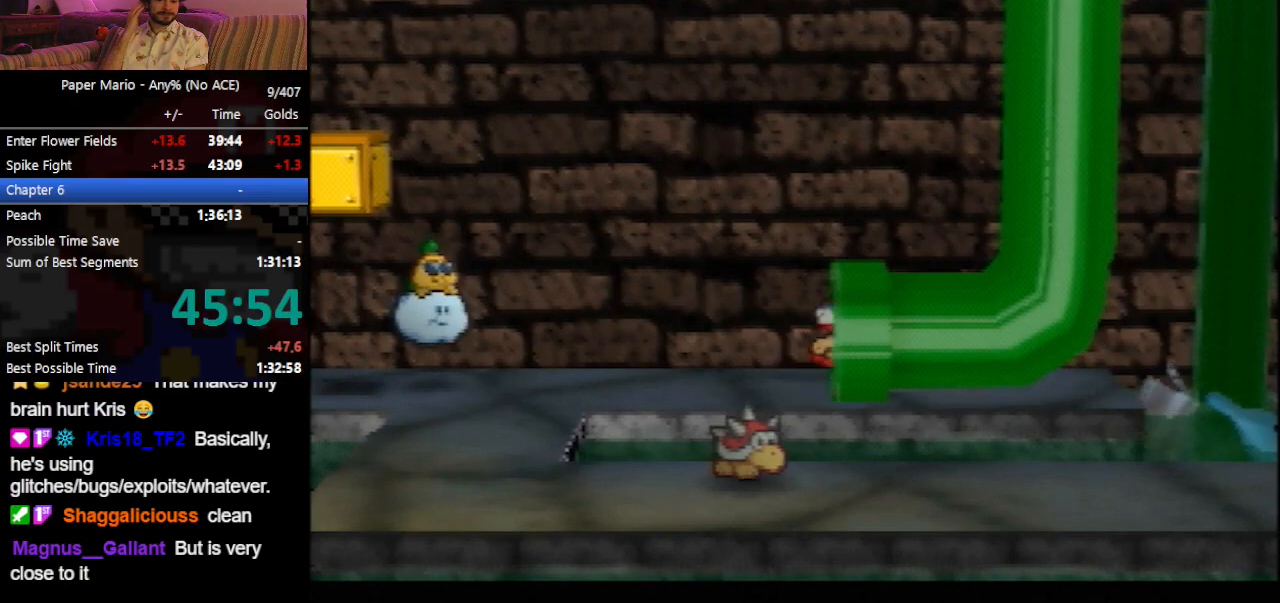
{"buttons": [], "left_stick": "center", "events": []}
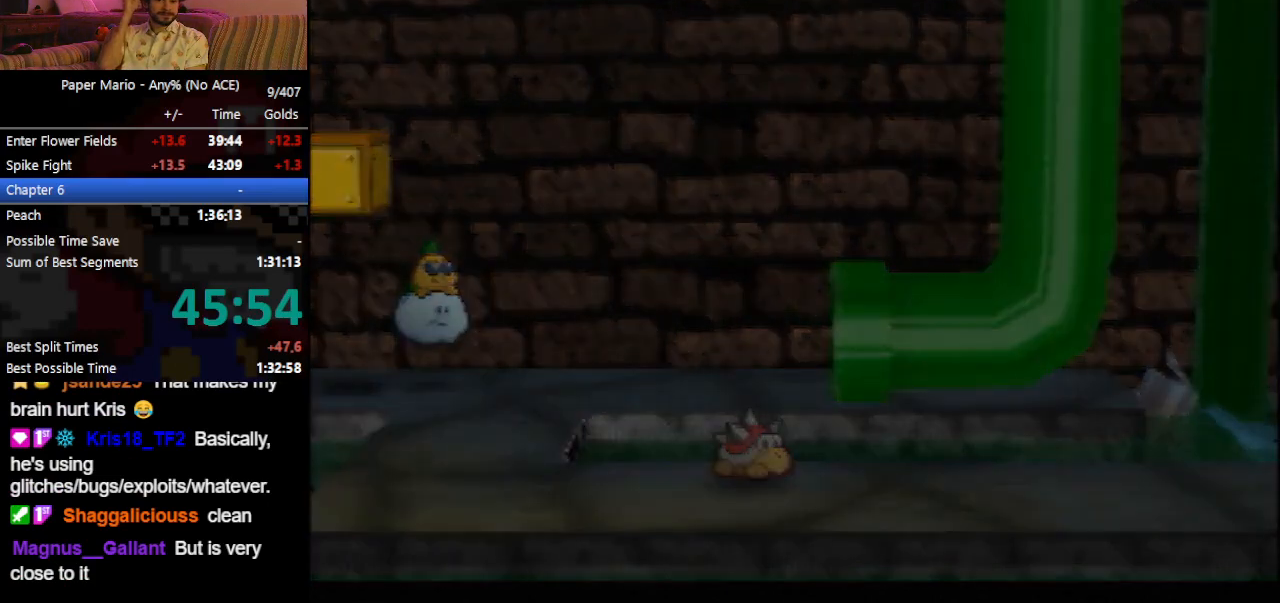
{"buttons": [], "left_stick": "center", "events": []}
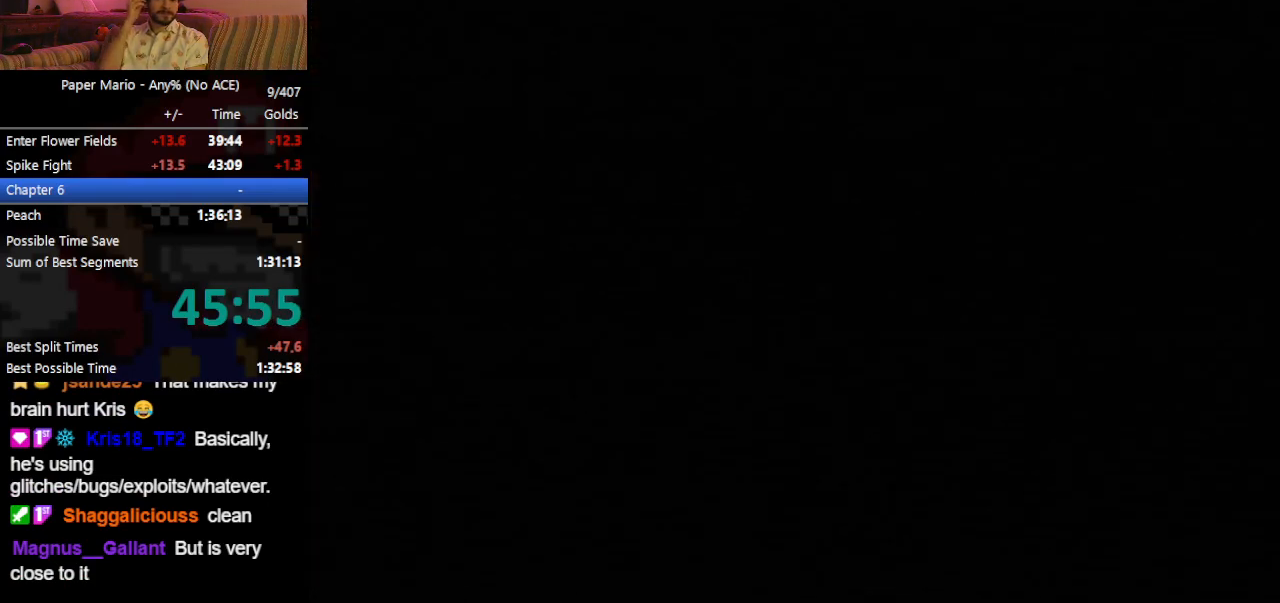
{"buttons": [], "left_stick": "center", "events": []}
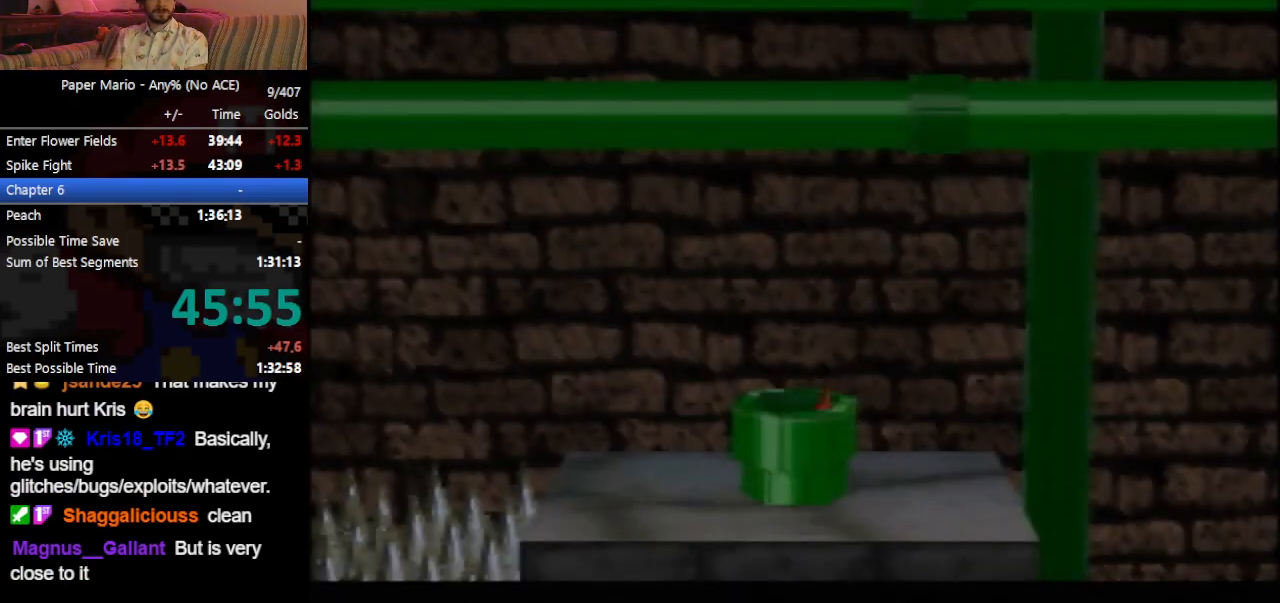
{"buttons": [], "left_stick": "left", "events": [[233, "left_stick", "up-left"], [333, "left_stick", "left"]]}
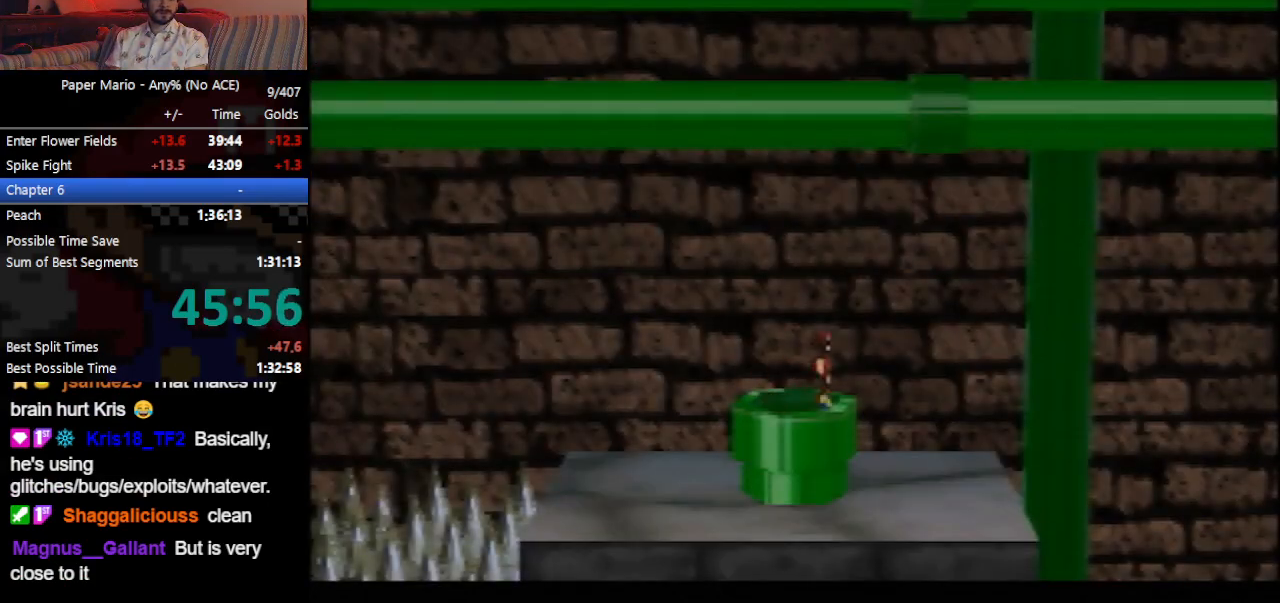
{"buttons": ["C_DOWN"], "left_stick": "left", "events": [[33, "C_DOWN", "down"], [100, "C_DOWN", "up"], [167, "C_DOWN", "down"], [200, "C_DOWN", "up"], [267, "C_DOWN", "down"], [300, "C_DOWN", "up"], [367, "C_DOWN", "down"], [433, "C_DOWN", "up"], [500, "C_DOWN", "down"]]}
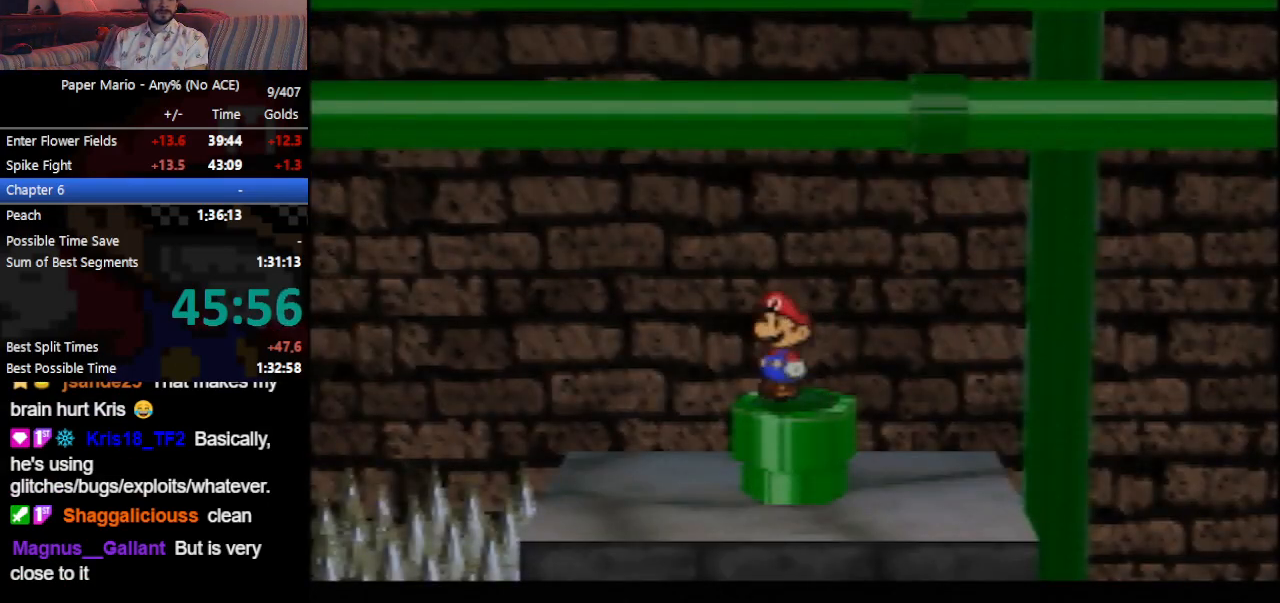
{"buttons": [], "left_stick": "left", "events": [[33, "C_DOWN", "up"], [100, "C_DOWN", "down"], [133, "C_DOWN", "up"], [200, "C_DOWN", "down"], [233, "C_DOWN", "up"], [300, "C_DOWN", "down"], [333, "C_DOWN", "up"]]}
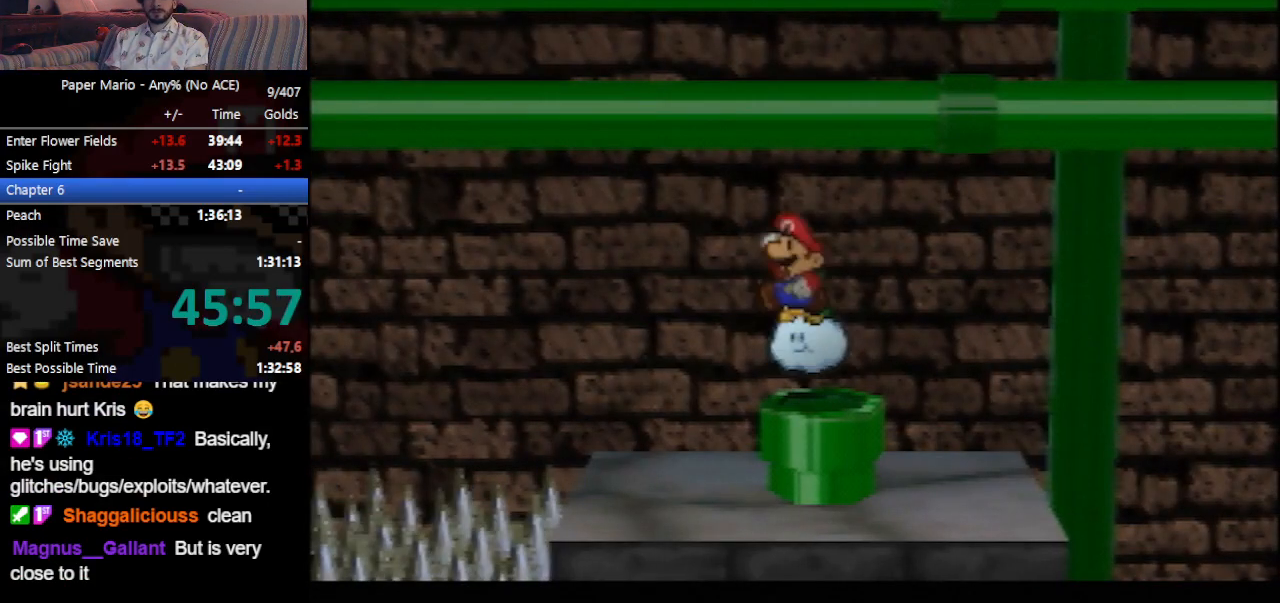
{"buttons": [], "left_stick": "left", "events": []}
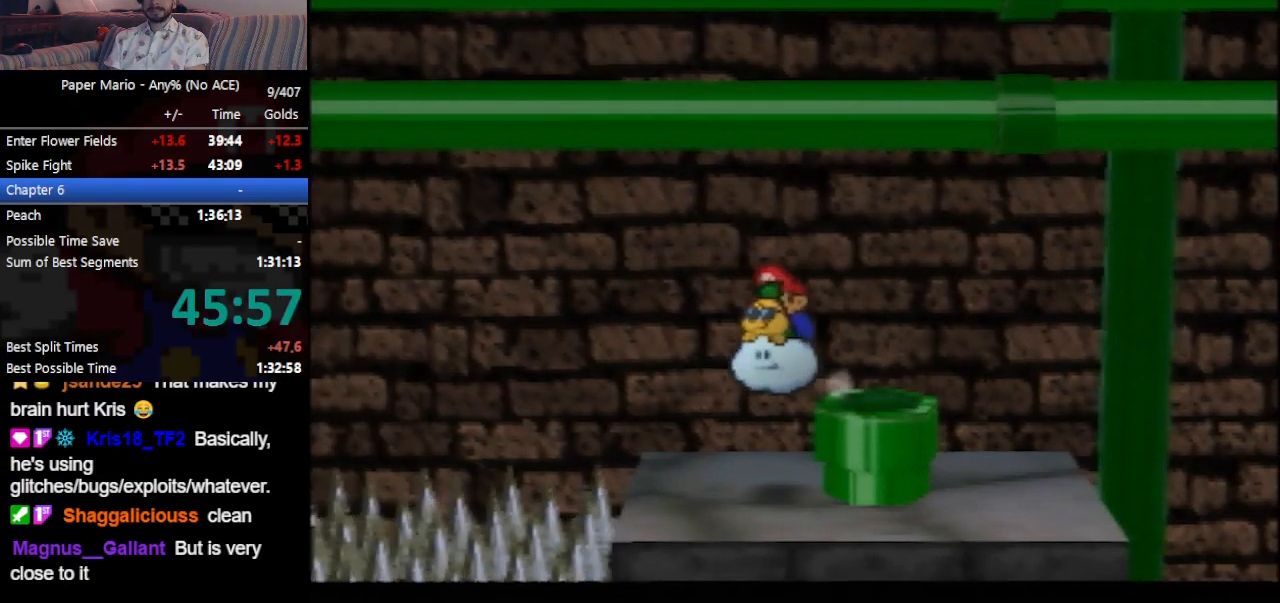
{"buttons": [], "left_stick": "left", "events": []}
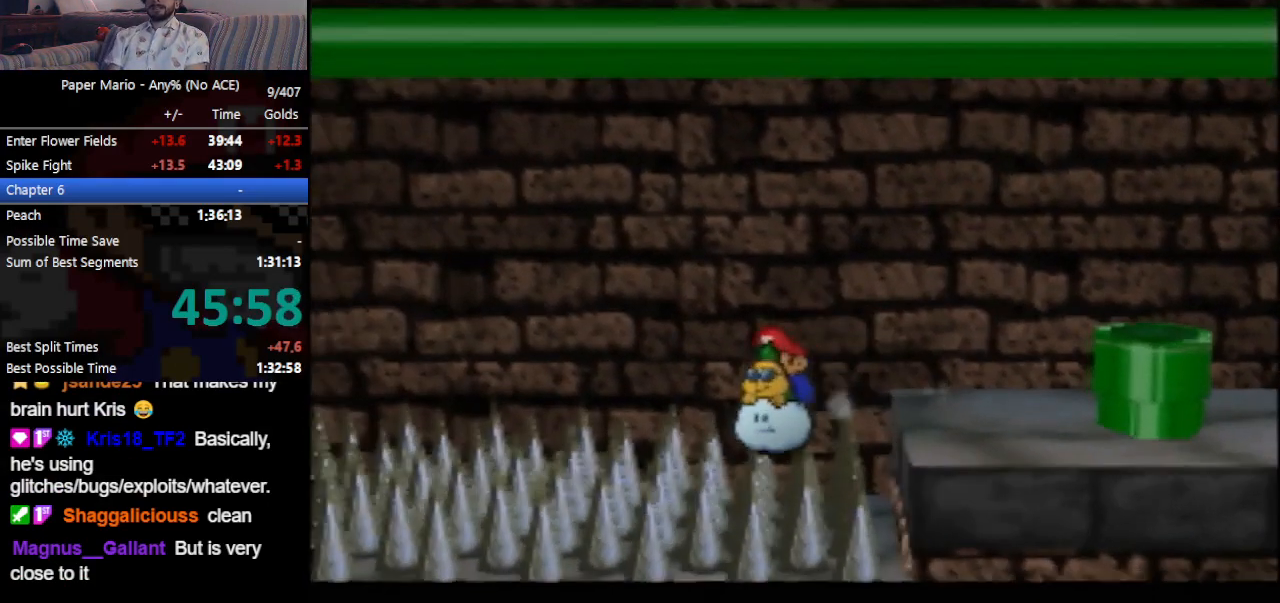
{"buttons": [], "left_stick": "left", "events": []}
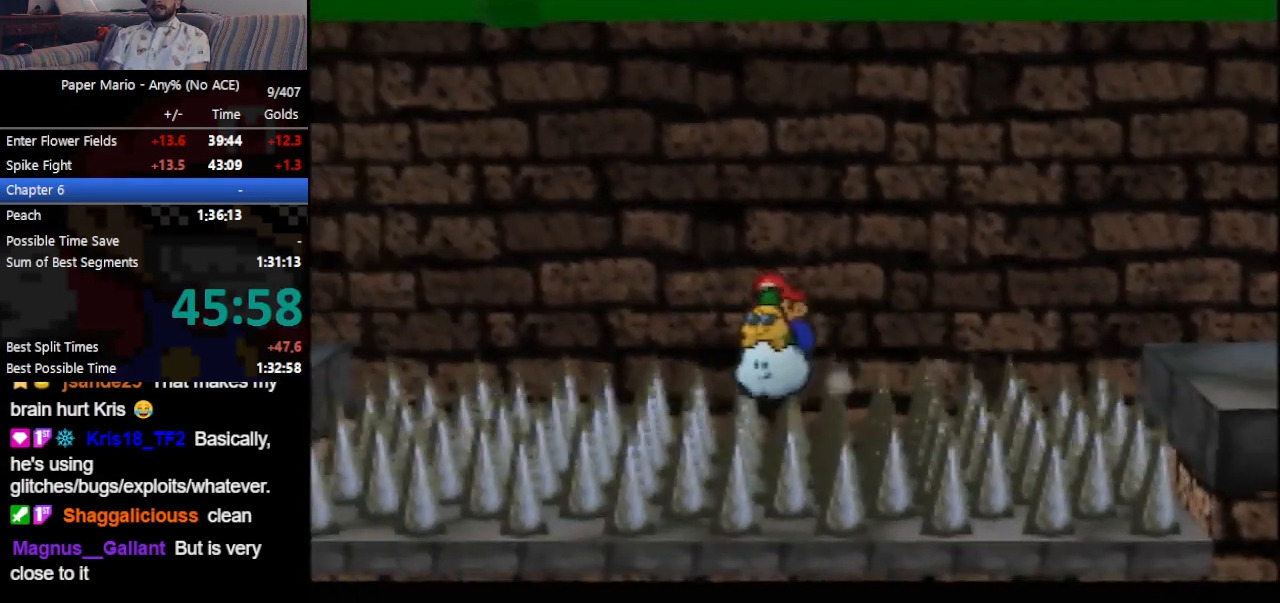
{"buttons": [], "left_stick": "left", "events": []}
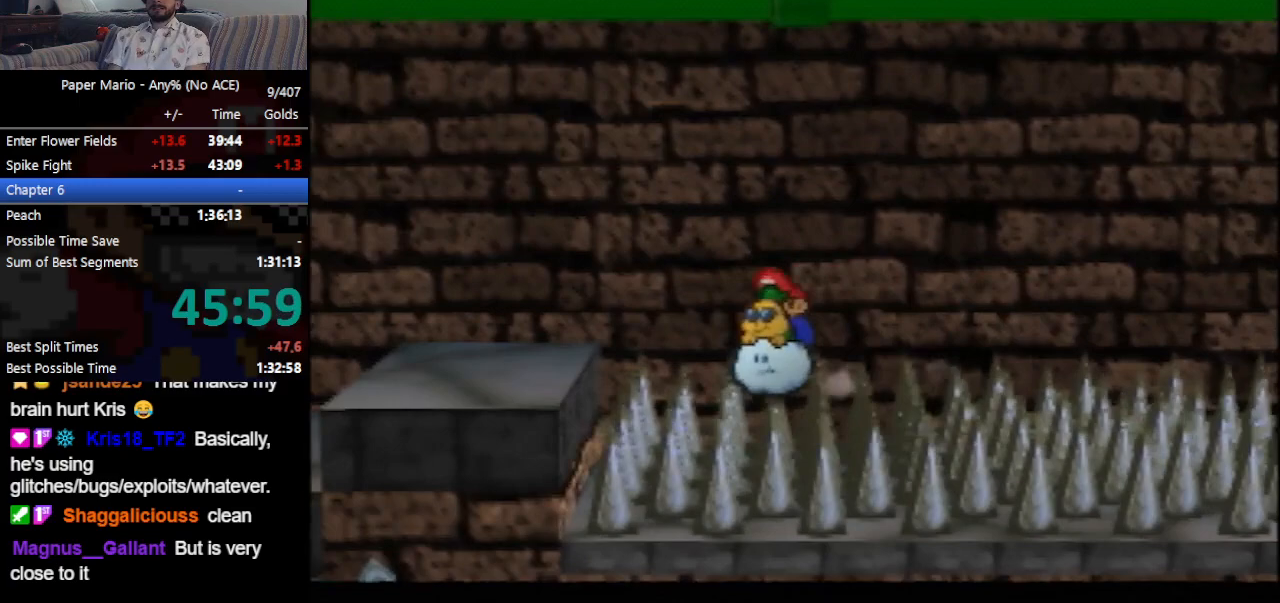
{"buttons": [], "left_stick": "left", "events": [[267, "B", "down"], [300, "B", "up"], [367, "B", "down"], [433, "B", "up"]]}
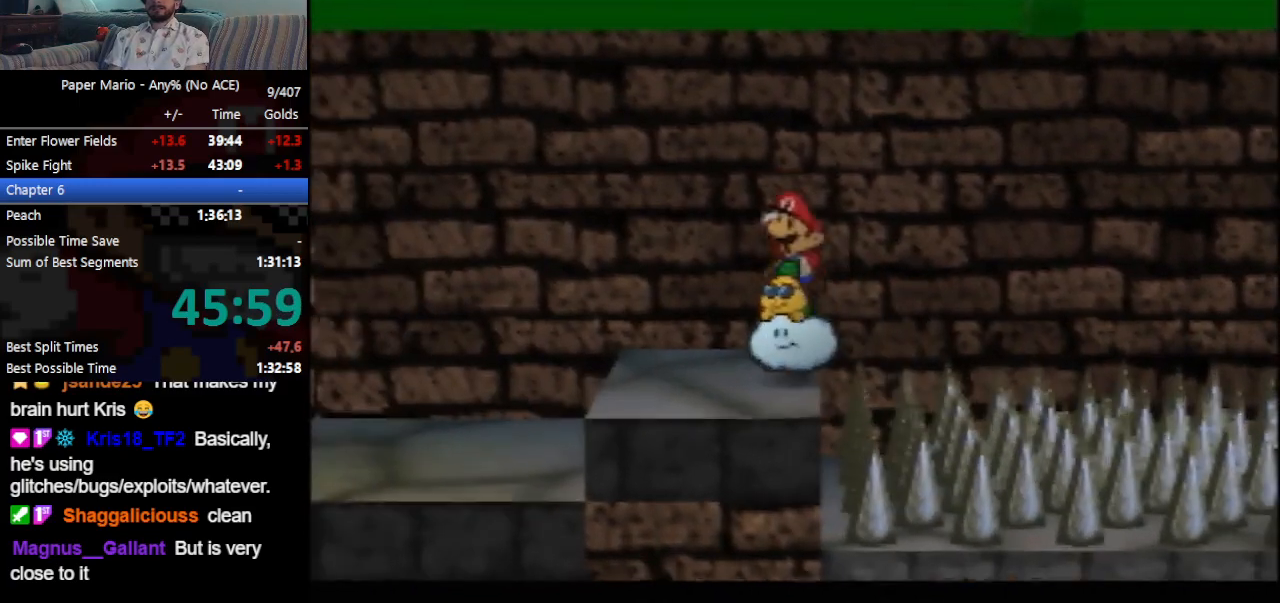
{"buttons": [], "left_stick": "down-left", "events": [[33, "left_stick", "down-left"], [433, "Z", "down"], [500, "Z", "up"]]}
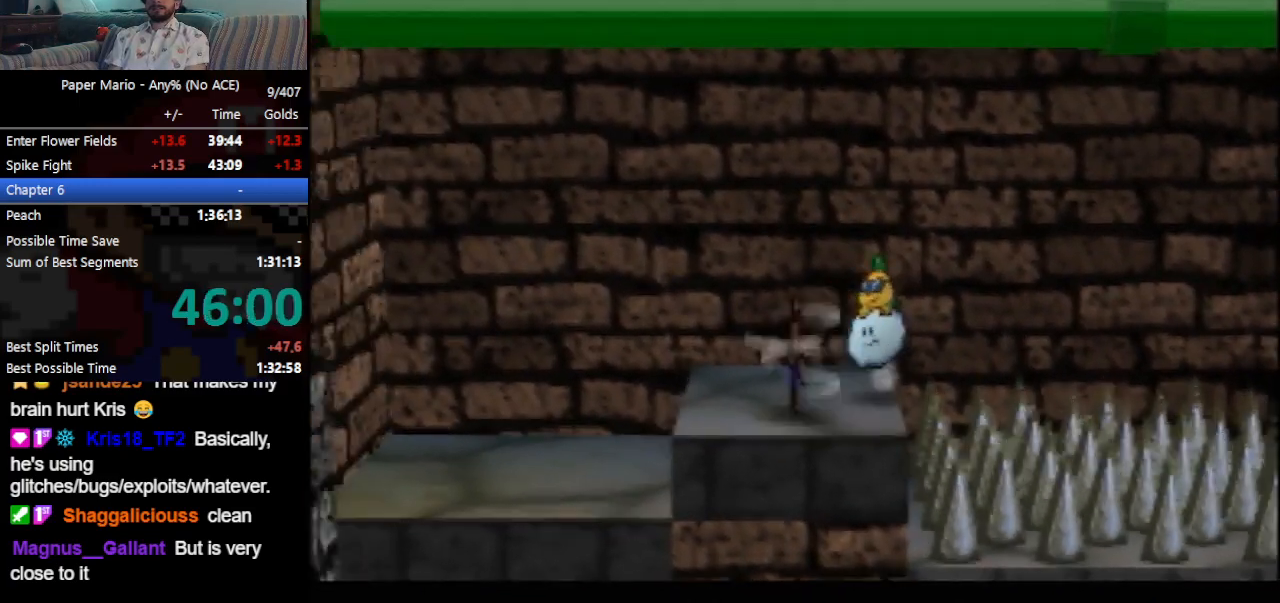
{"buttons": ["Z"], "left_stick": "left", "events": [[333, "left_stick", "left"], [500, "Z", "down"]]}
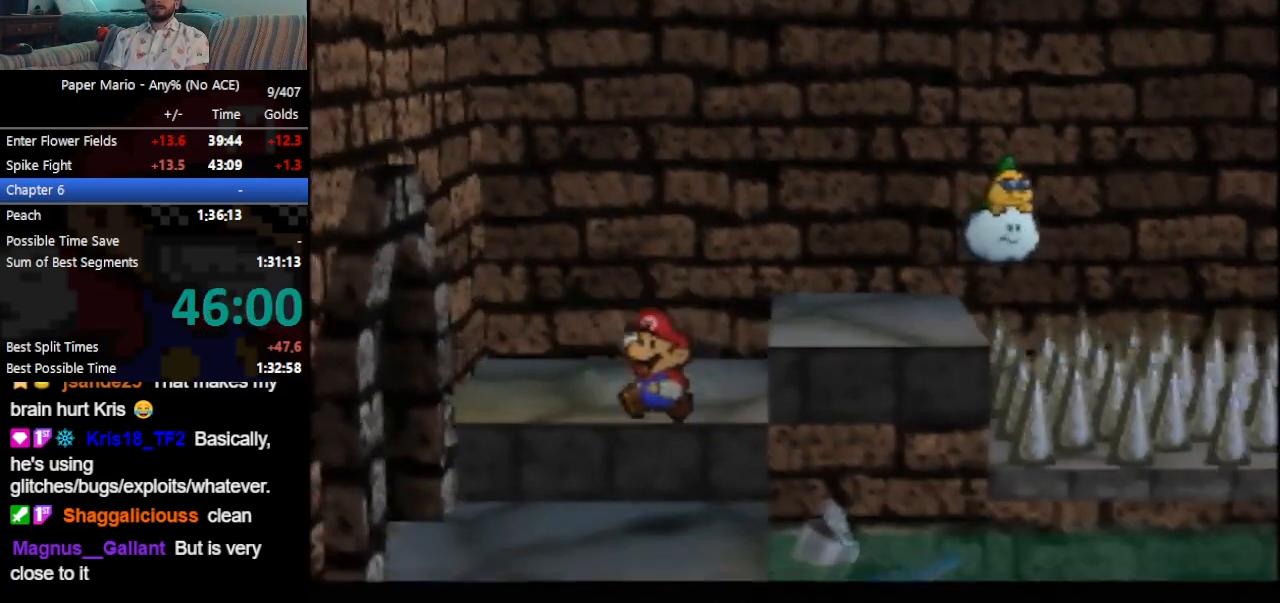
{"buttons": [], "left_stick": "up-left", "events": [[100, "Z", "up"], [167, "Z", "down"], [267, "Z", "up"], [367, "left_stick", "up-left"]]}
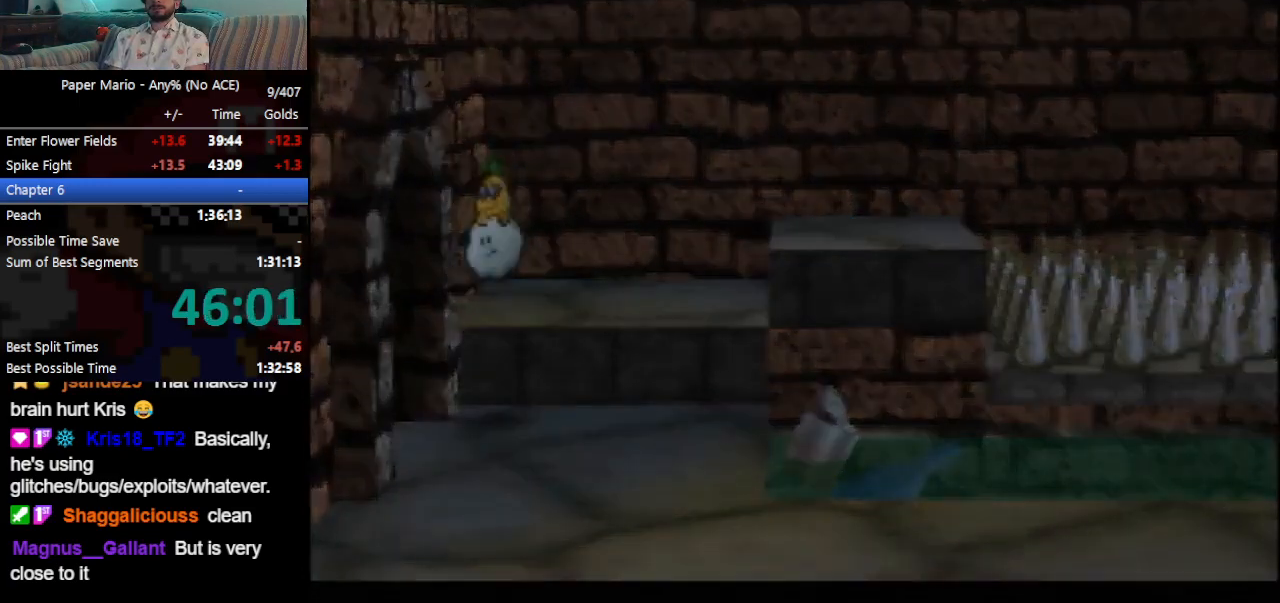
{"buttons": [], "left_stick": "up-left", "events": []}
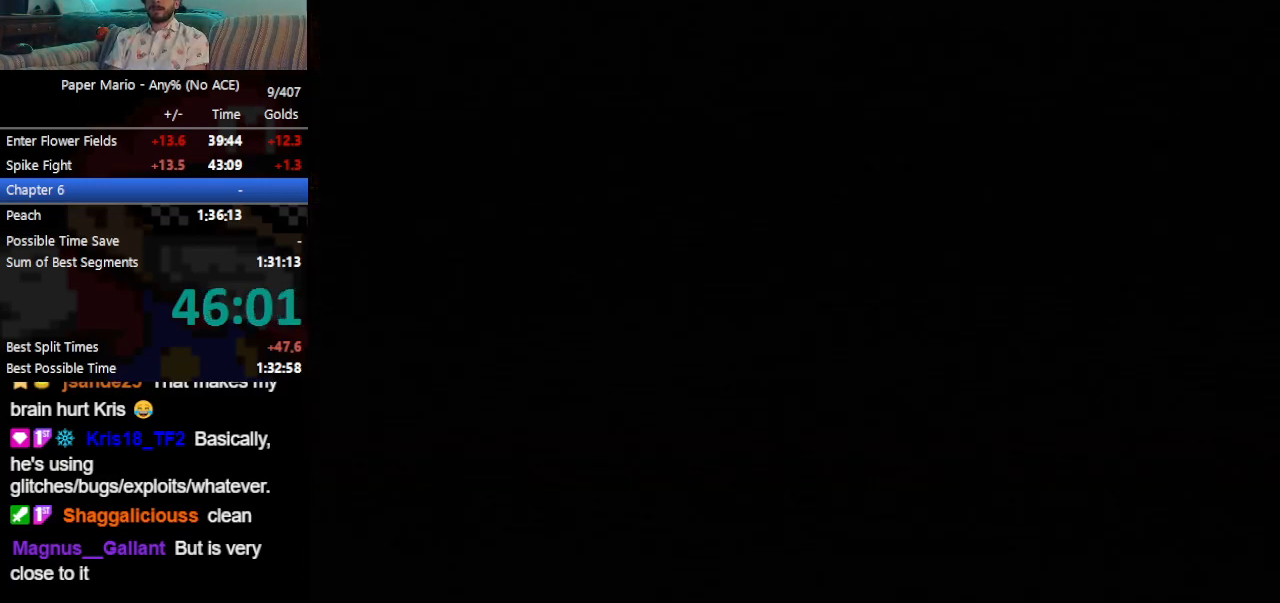
{"buttons": [], "left_stick": "up-left", "events": []}
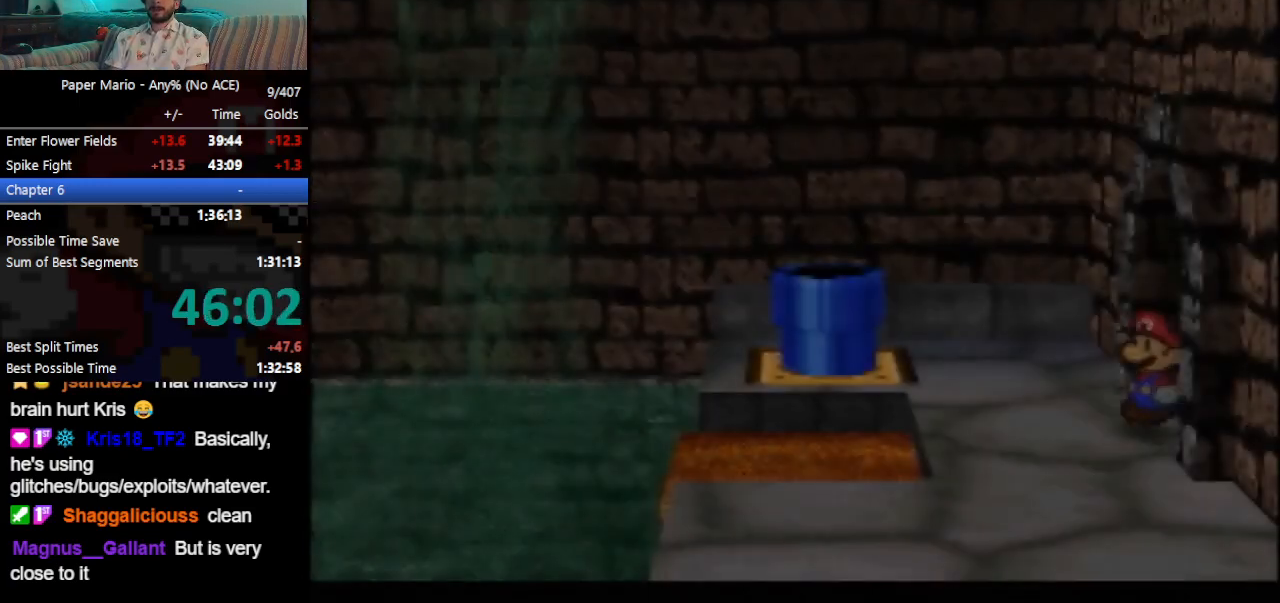
{"buttons": ["A"], "left_stick": "up-left", "events": [[167, "Z", "down"], [233, "Z", "up"], [367, "A", "down"]]}
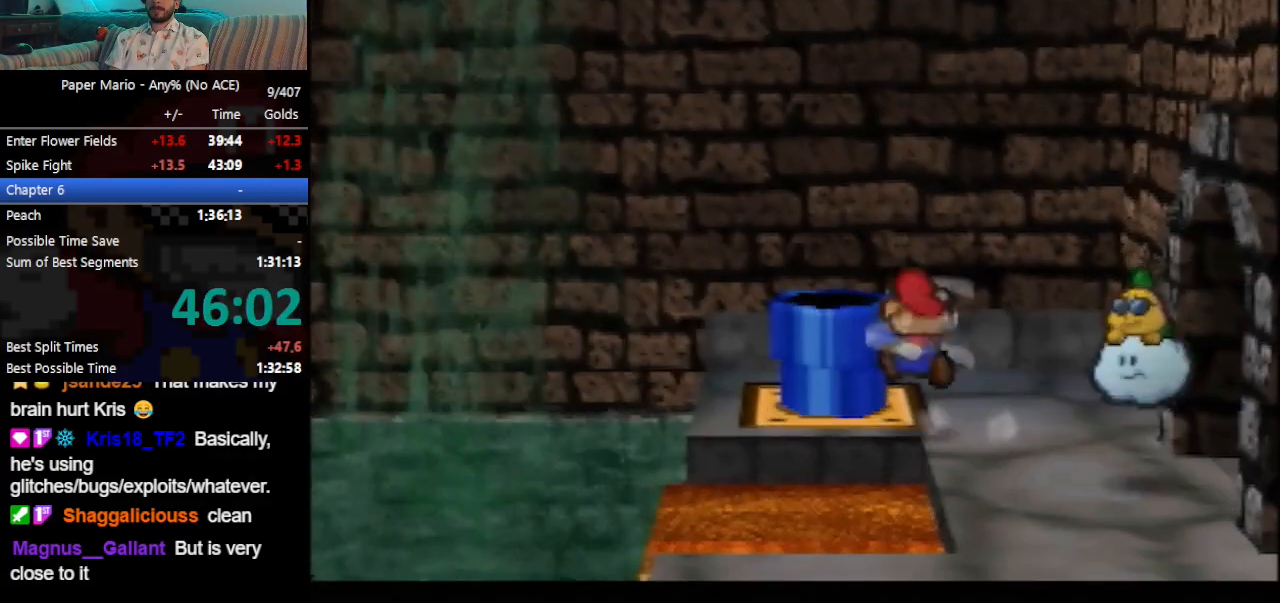
{"buttons": [], "left_stick": "center", "events": [[200, "left_stick", "down-left"], [433, "left_stick", "center"], [467, "A", "up"]]}
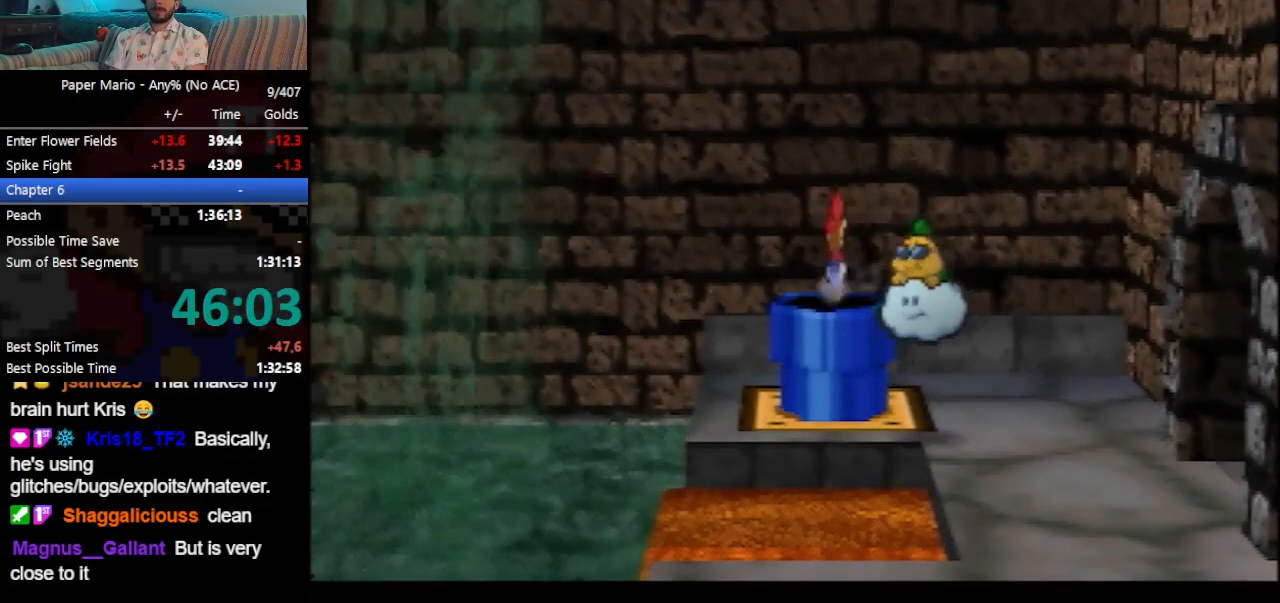
{"buttons": [], "left_stick": "center", "events": []}
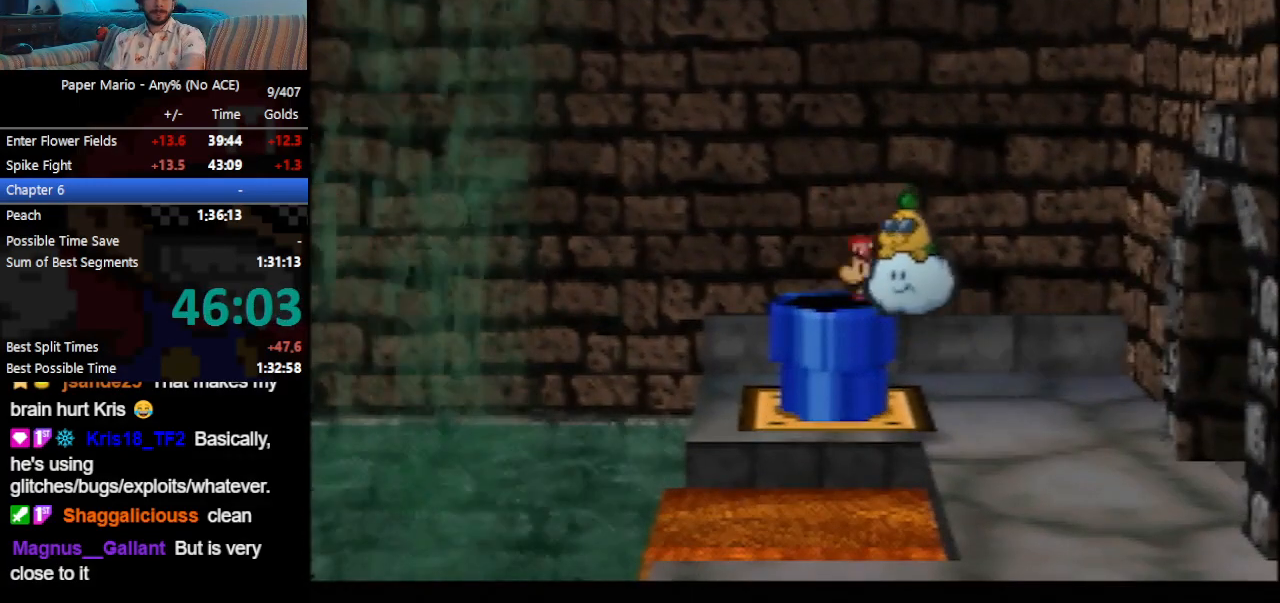
{"buttons": [], "left_stick": "center", "events": []}
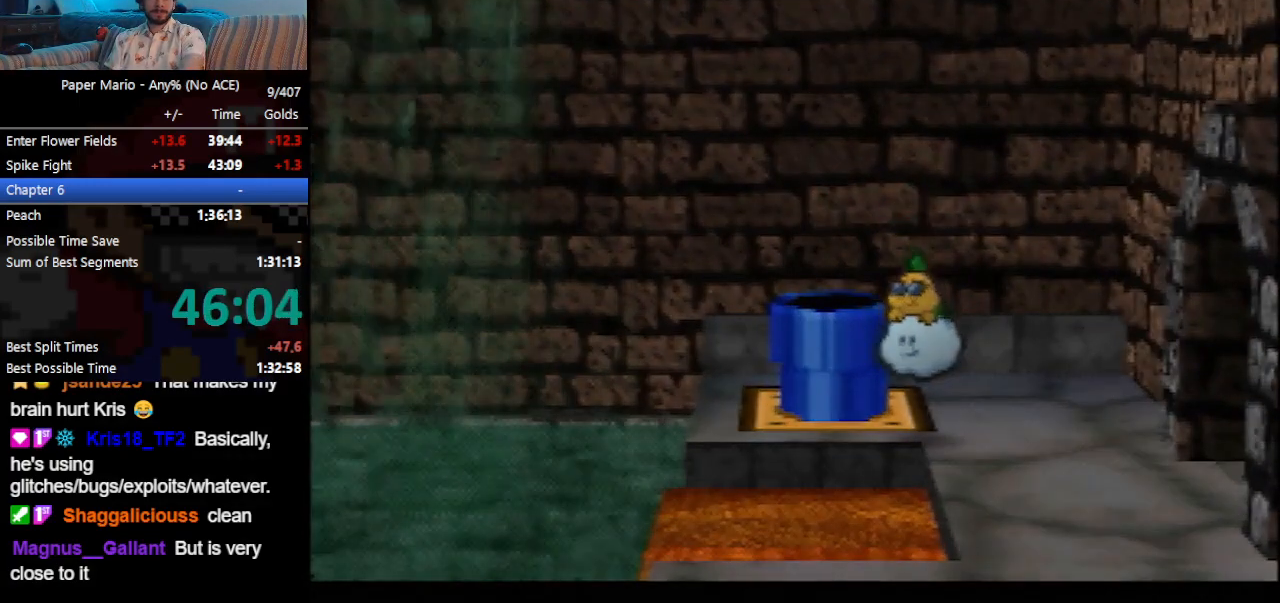
{"buttons": [], "left_stick": "center", "events": []}